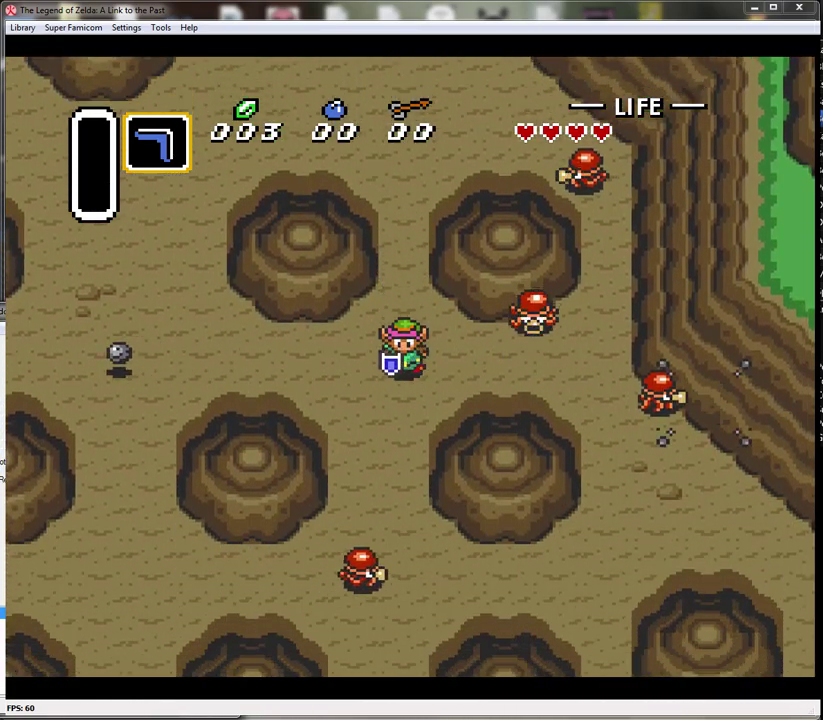
Gameplay with a controller (Nintendo layout); each line is a JSON object with the inputs held at the frame after it. "events" lists button and stick changes between this image and that frame as [ms after this image, input, new state], when the widget could be followed in between. Not read: L3 R3.
{"buttons": ["DPAD_DOWN"], "events": []}
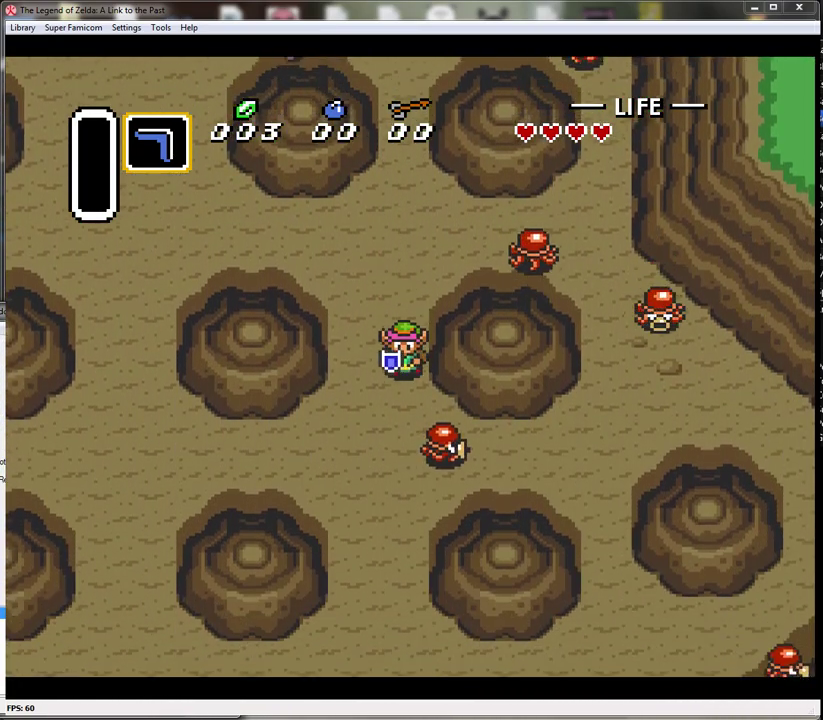
{"buttons": ["DPAD_DOWN"], "events": [[50, "B", "down"], [283, "B", "up"]]}
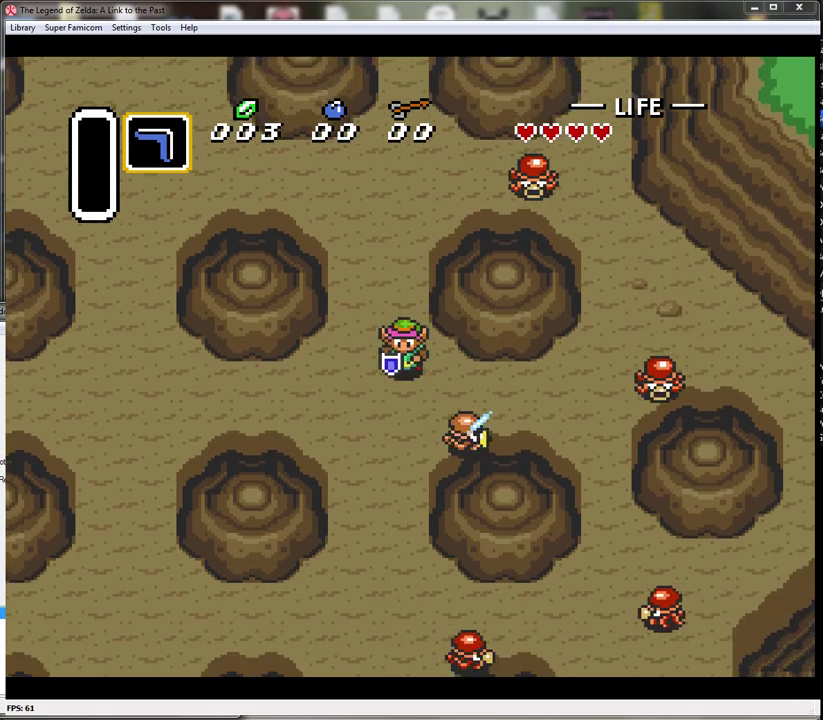
{"buttons": ["DPAD_DOWN"], "events": []}
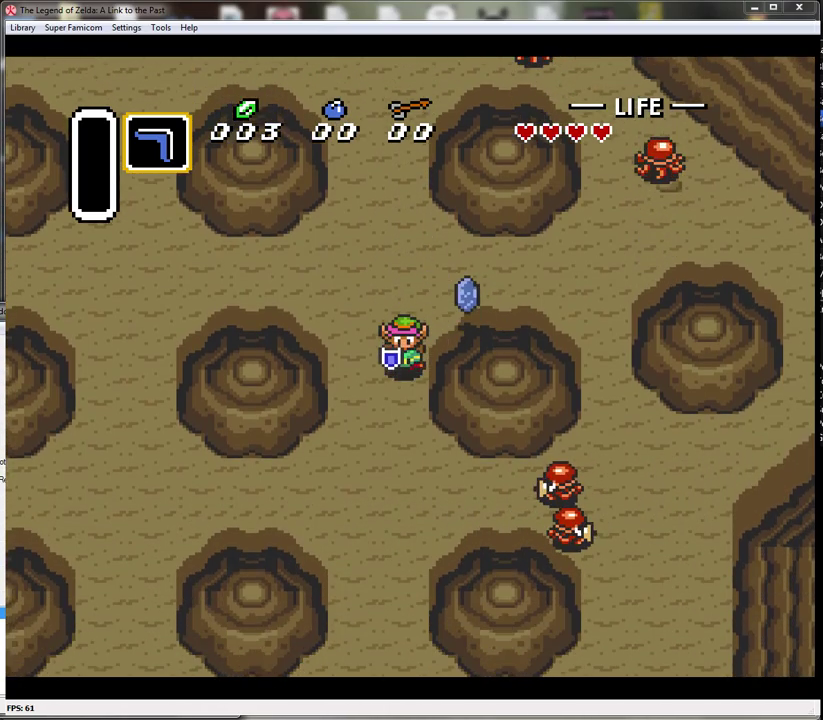
{"buttons": ["DPAD_DOWN"], "events": []}
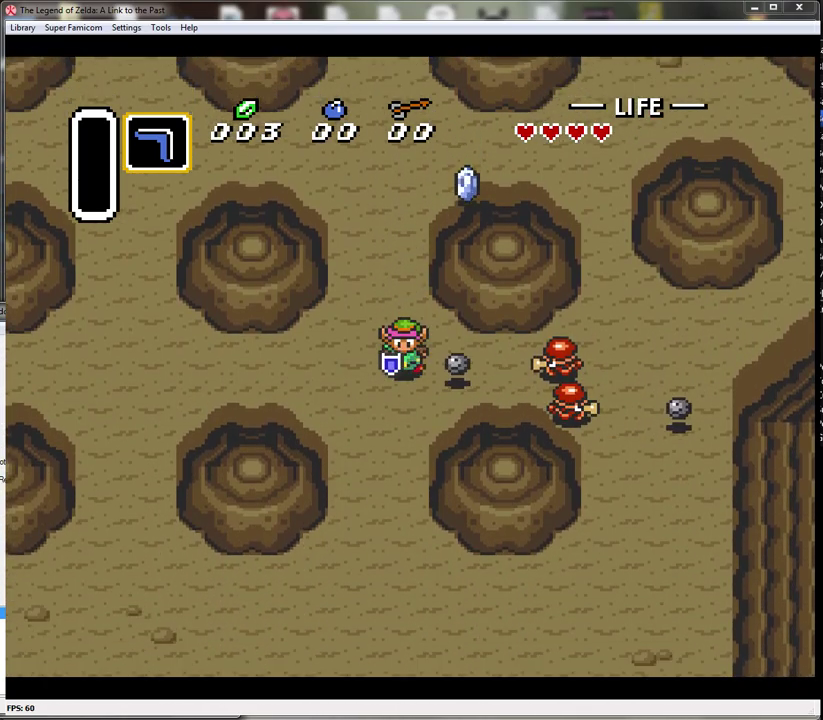
{"buttons": ["DPAD_DOWN"], "events": []}
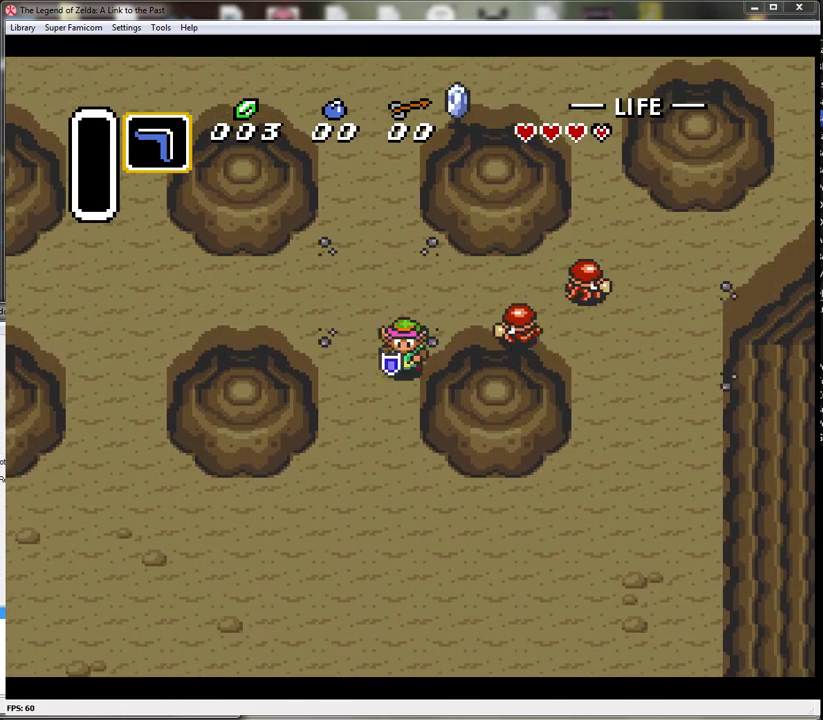
{"buttons": ["DPAD_DOWN"], "events": []}
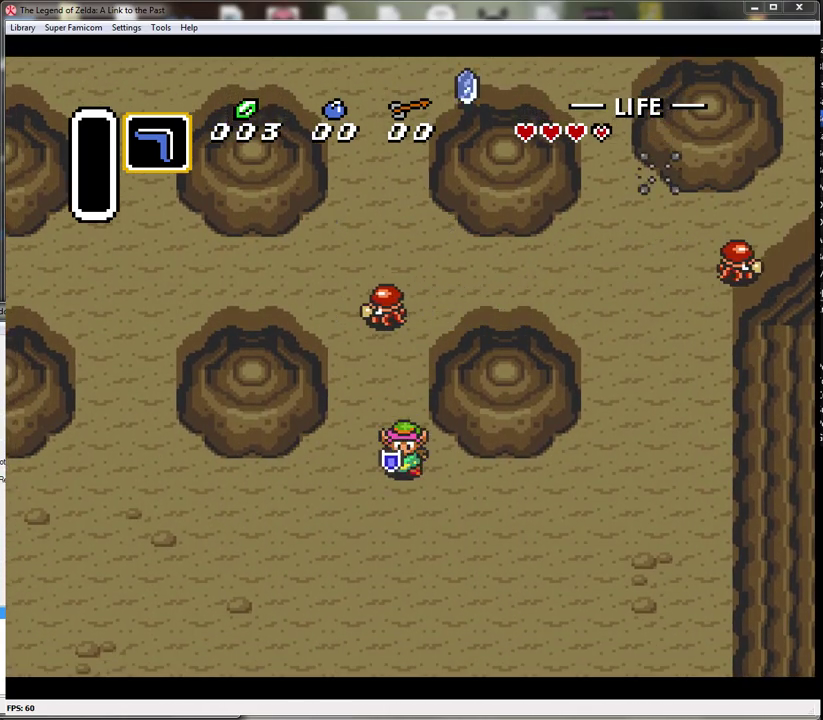
{"buttons": ["DPAD_DOWN"], "events": []}
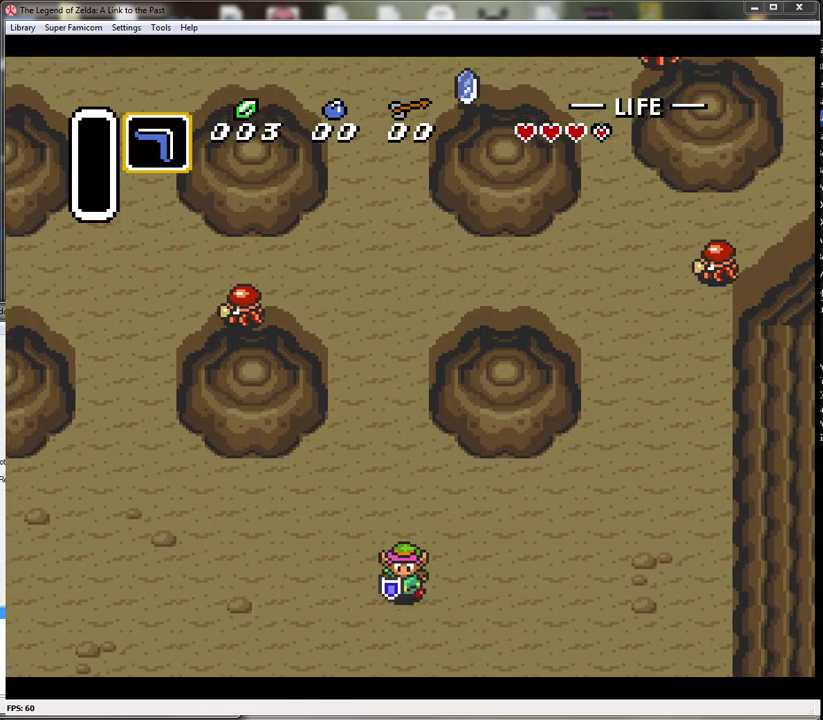
{"buttons": ["DPAD_DOWN"], "events": []}
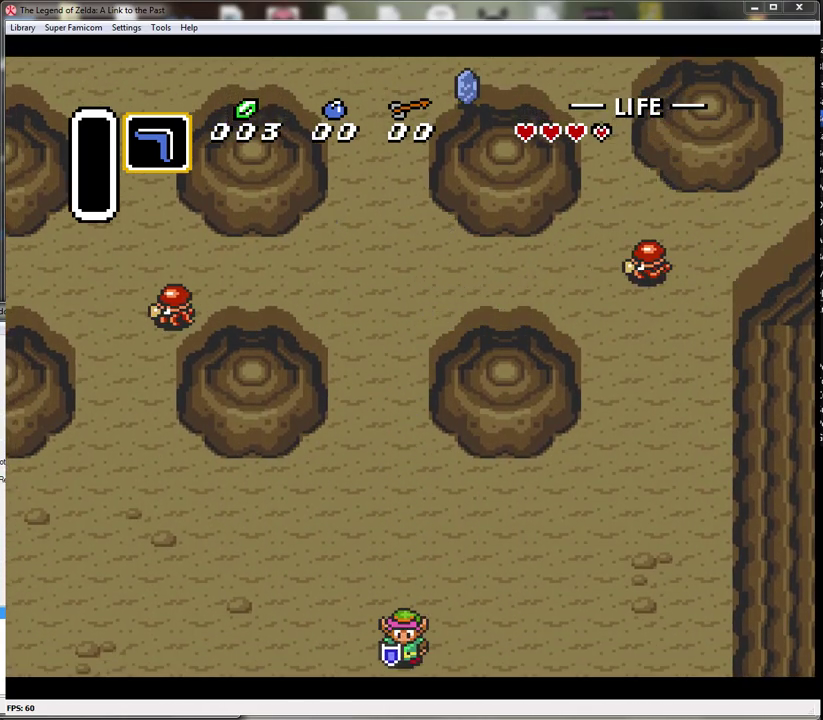
{"buttons": ["DPAD_DOWN"], "events": [[150, "DPAD_DOWN", "up"], [433, "DPAD_DOWN", "down"]]}
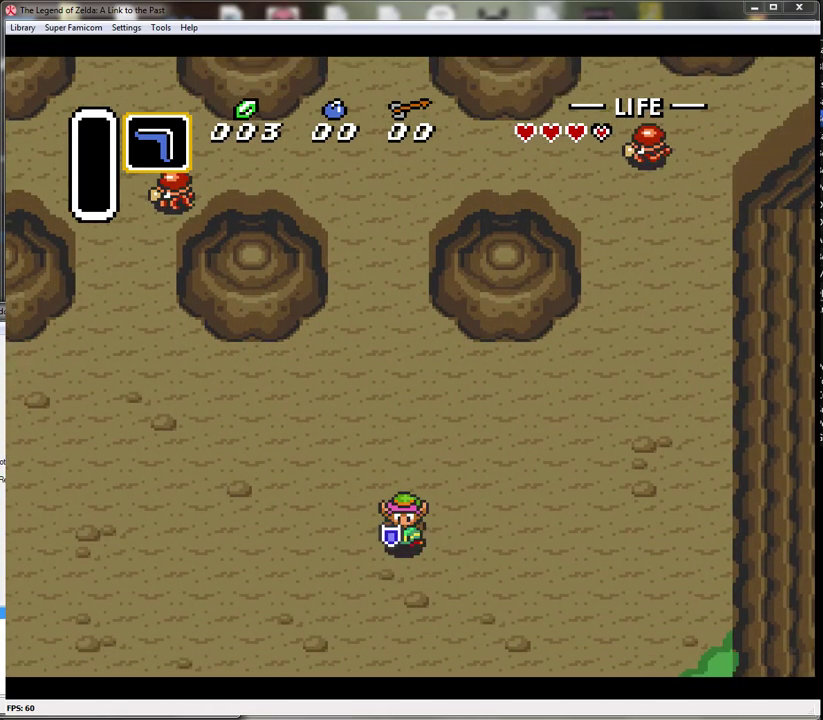
{"buttons": ["DPAD_DOWN"], "events": []}
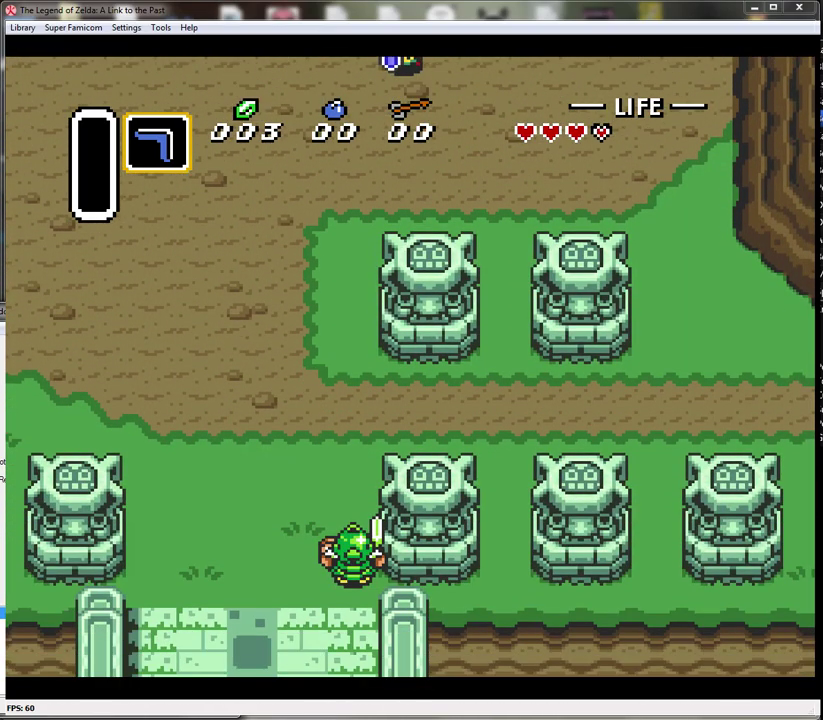
{"buttons": ["DPAD_RIGHT"], "events": [[33, "DPAD_RIGHT", "down"], [417, "DPAD_DOWN", "up"]]}
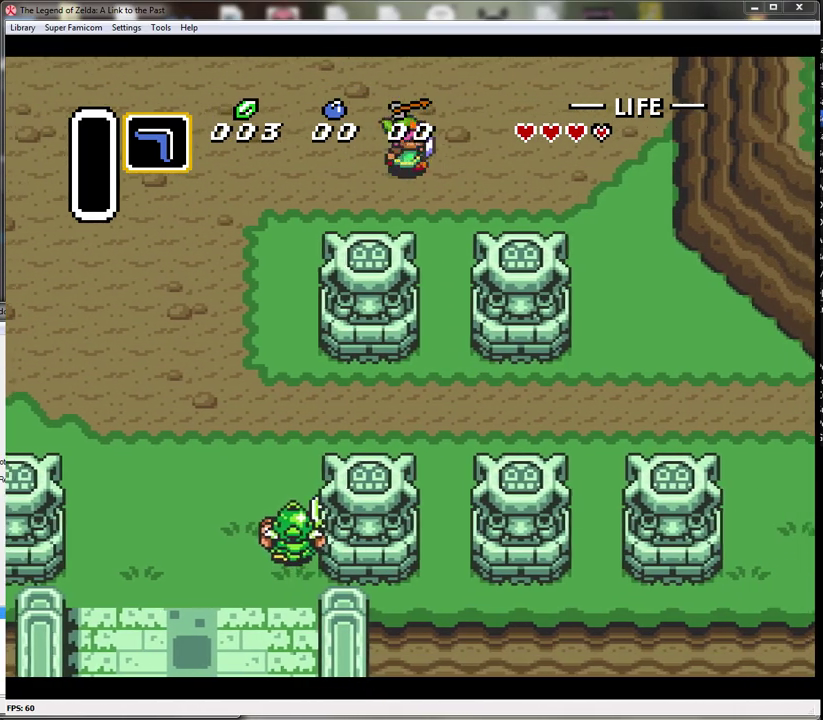
{"buttons": ["DPAD_DOWN", "DPAD_RIGHT"], "events": [[283, "DPAD_DOWN", "down"]]}
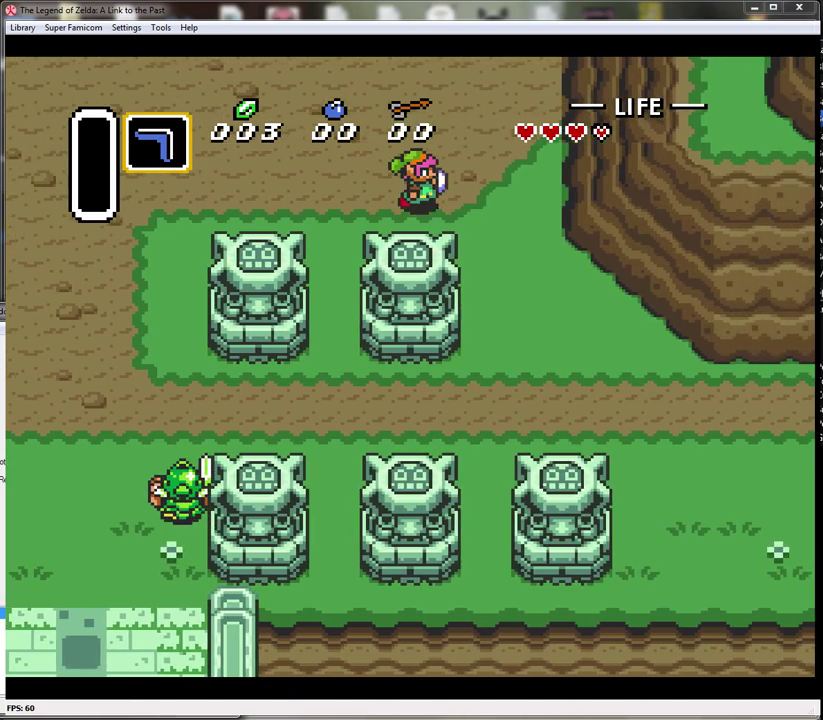
{"buttons": ["DPAD_DOWN", "DPAD_RIGHT"], "events": []}
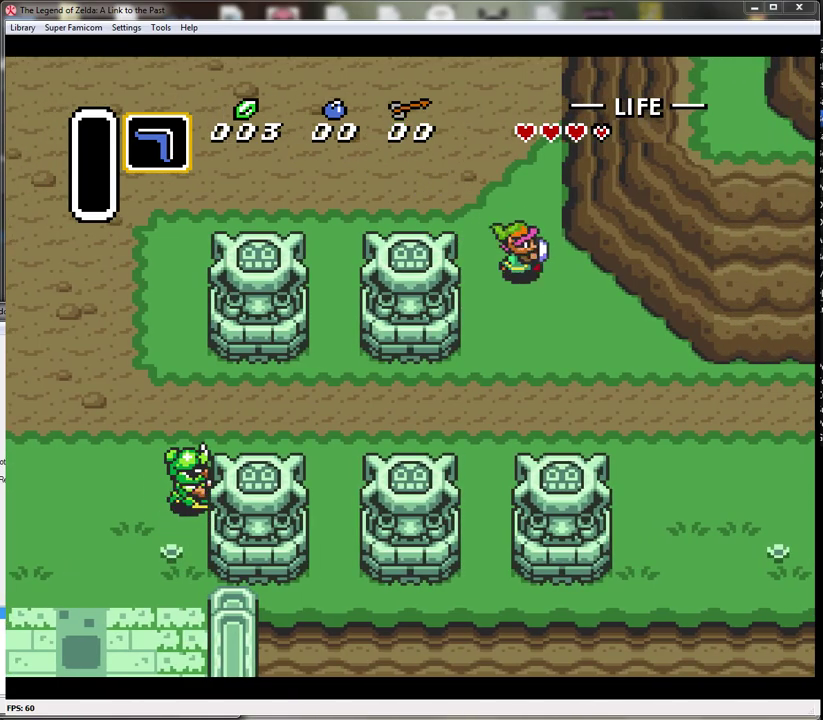
{"buttons": ["DPAD_DOWN", "DPAD_RIGHT"], "events": []}
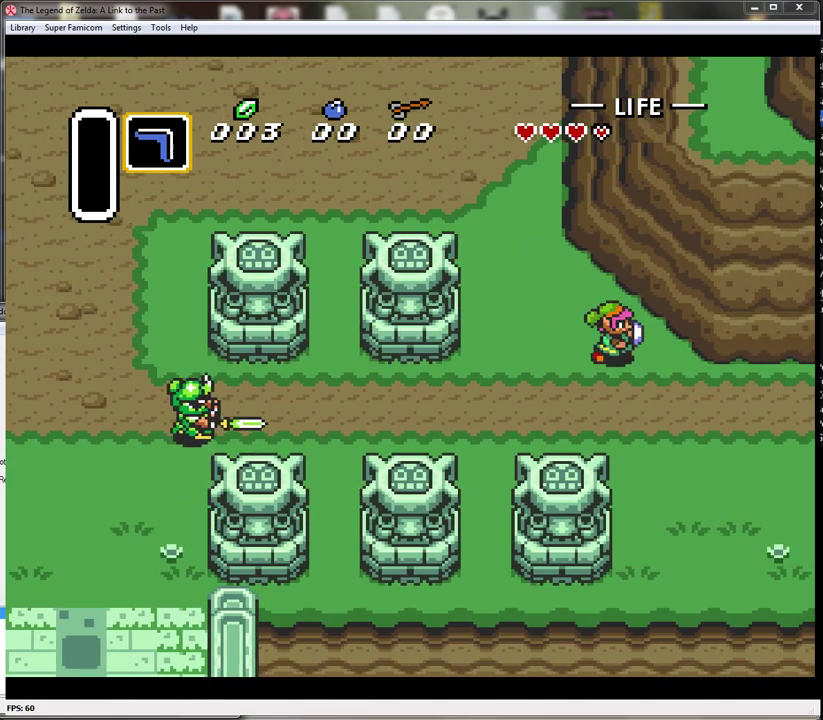
{"buttons": ["DPAD_RIGHT"], "events": [[317, "DPAD_DOWN", "up"]]}
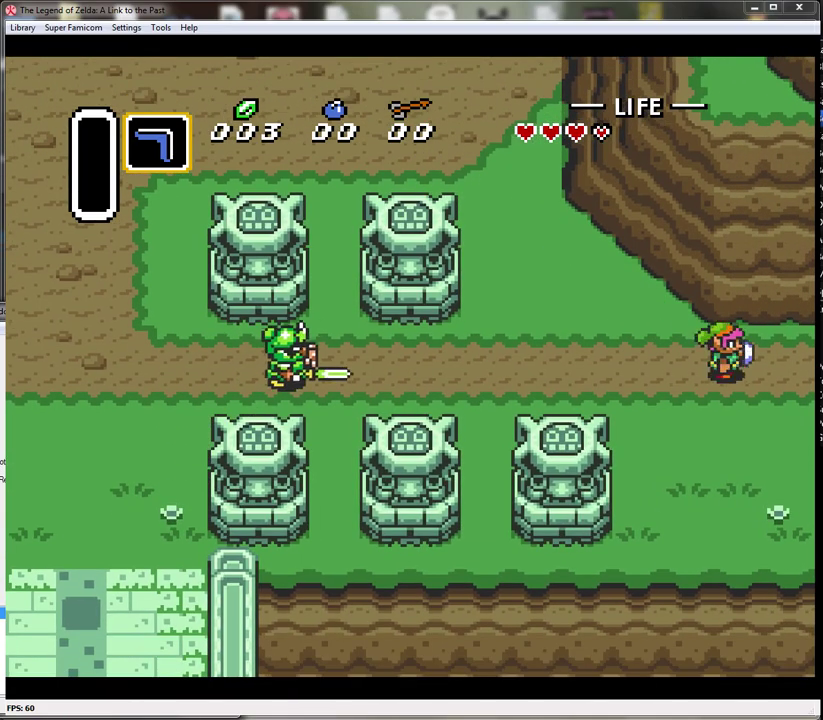
{"buttons": ["DPAD_RIGHT"], "events": []}
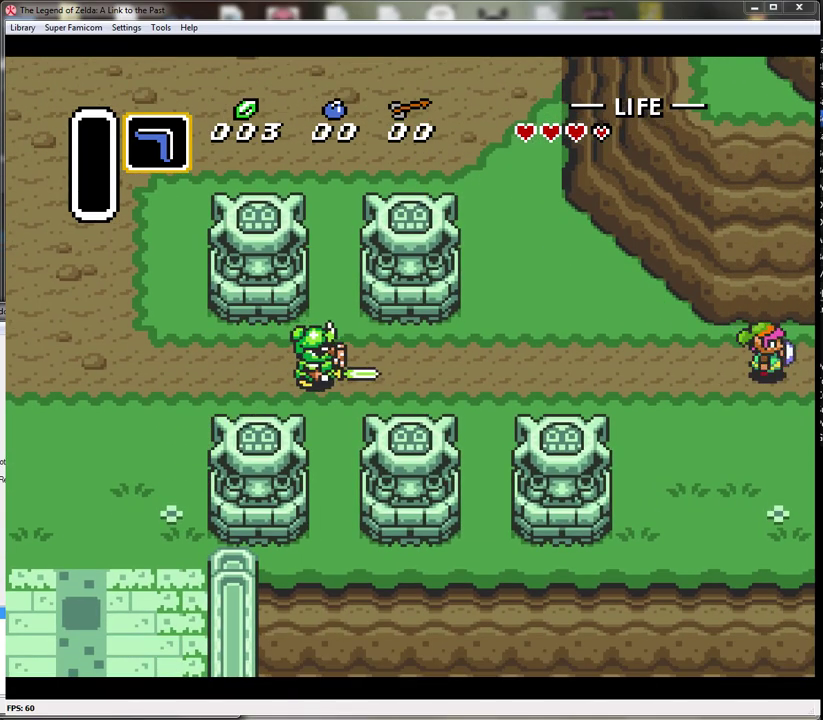
{"buttons": ["DPAD_RIGHT"], "events": [[33, "DPAD_RIGHT", "up"], [217, "DPAD_RIGHT", "down"]]}
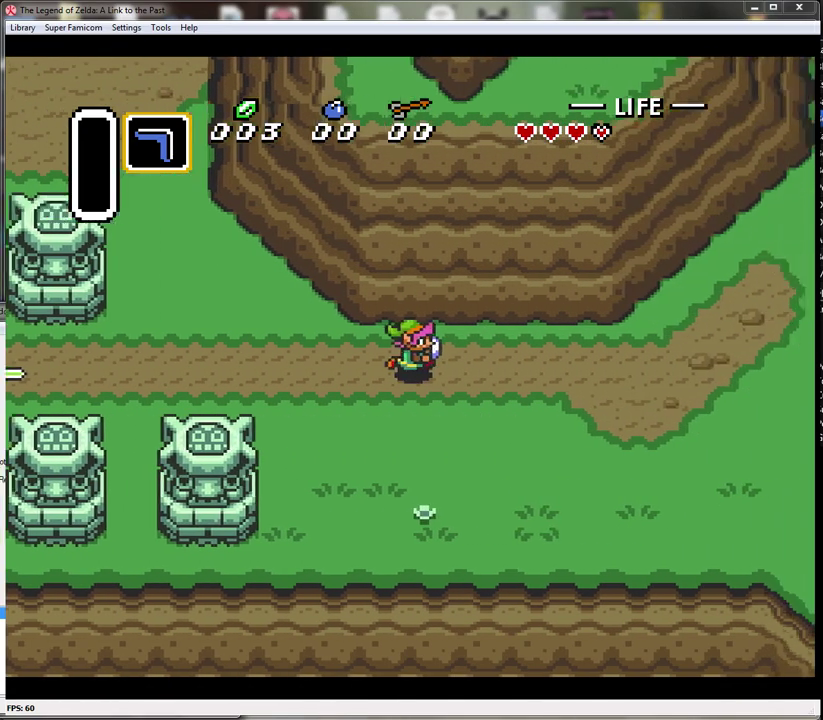
{"buttons": ["DPAD_RIGHT"], "events": []}
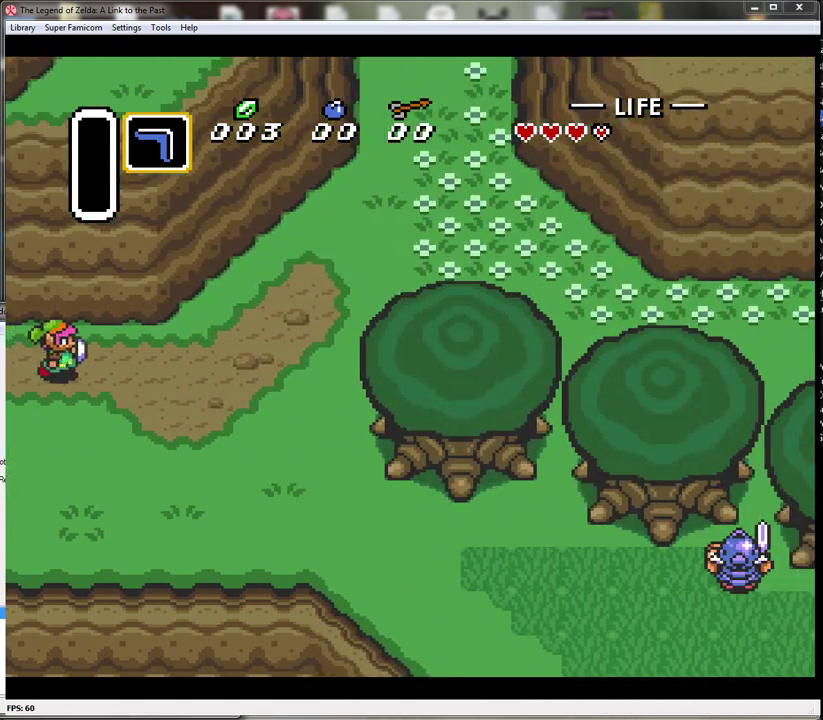
{"buttons": ["DPAD_UP", "DPAD_RIGHT"], "events": [[300, "DPAD_UP", "down"]]}
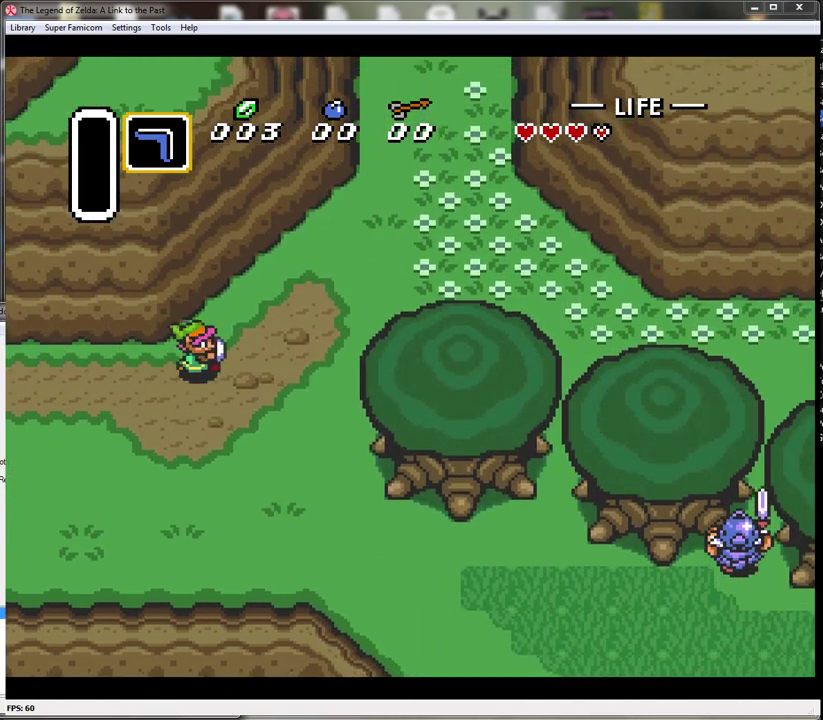
{"buttons": ["DPAD_UP", "DPAD_RIGHT"], "events": []}
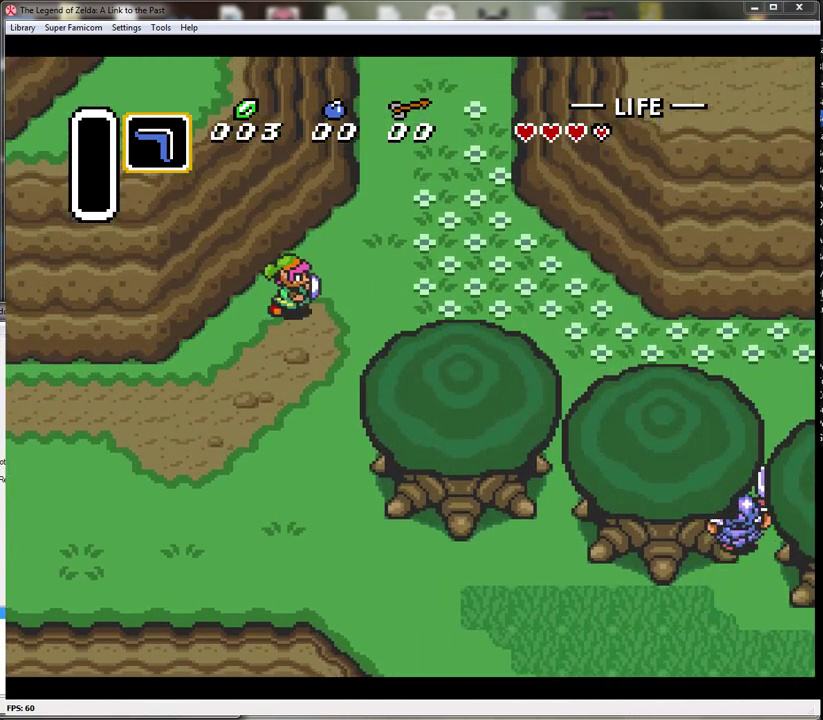
{"buttons": ["DPAD_UP", "DPAD_RIGHT"], "events": []}
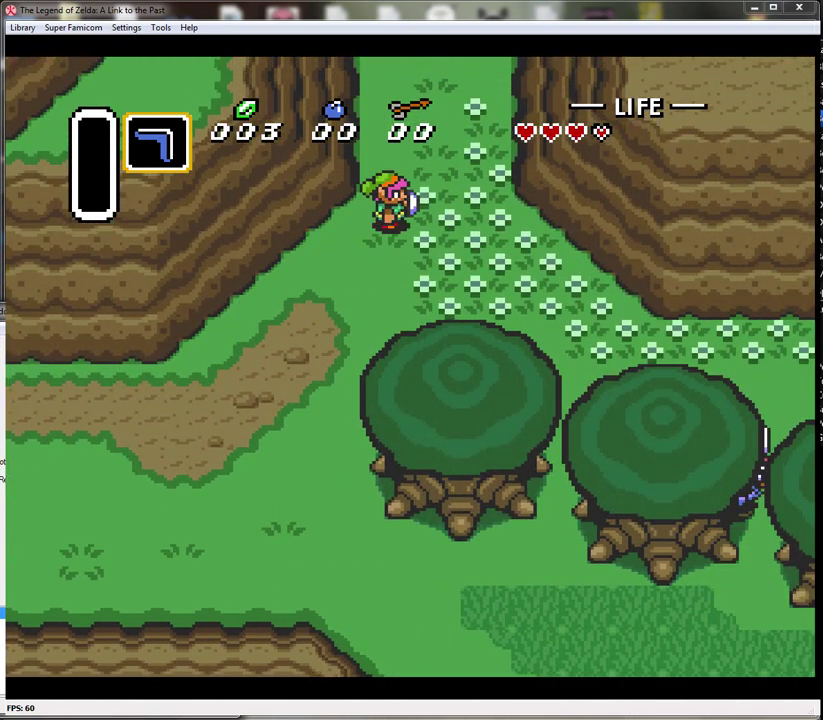
{"buttons": ["DPAD_UP"], "events": [[183, "DPAD_RIGHT", "up"]]}
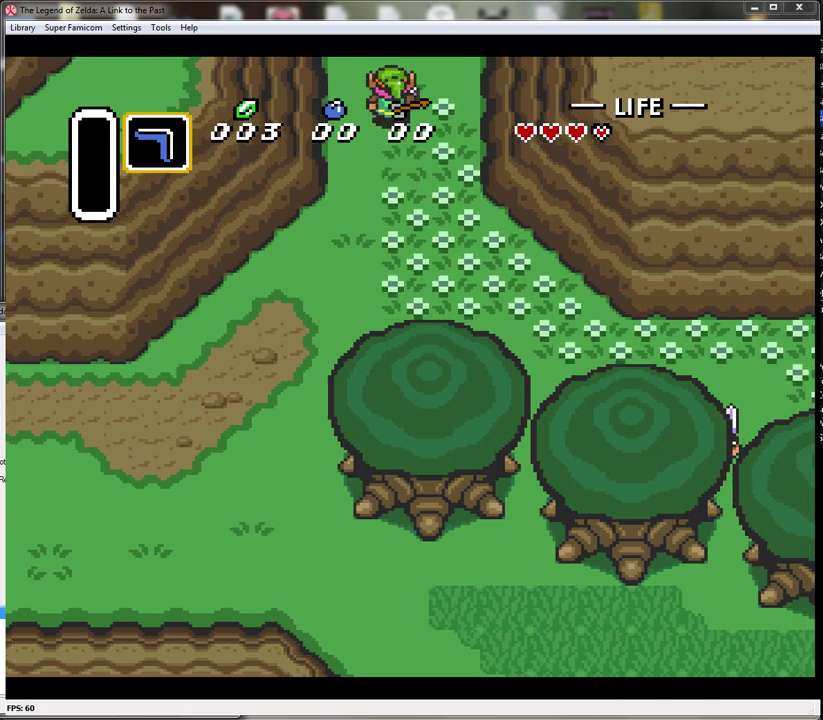
{"buttons": [], "events": [[500, "DPAD_UP", "up"]]}
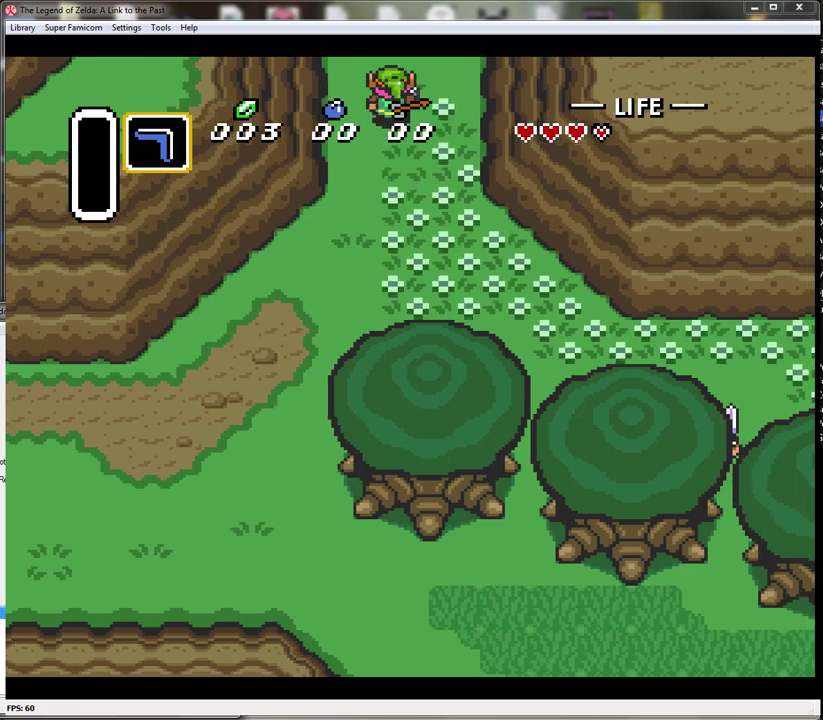
{"buttons": ["DPAD_UP"], "events": [[200, "DPAD_UP", "down"]]}
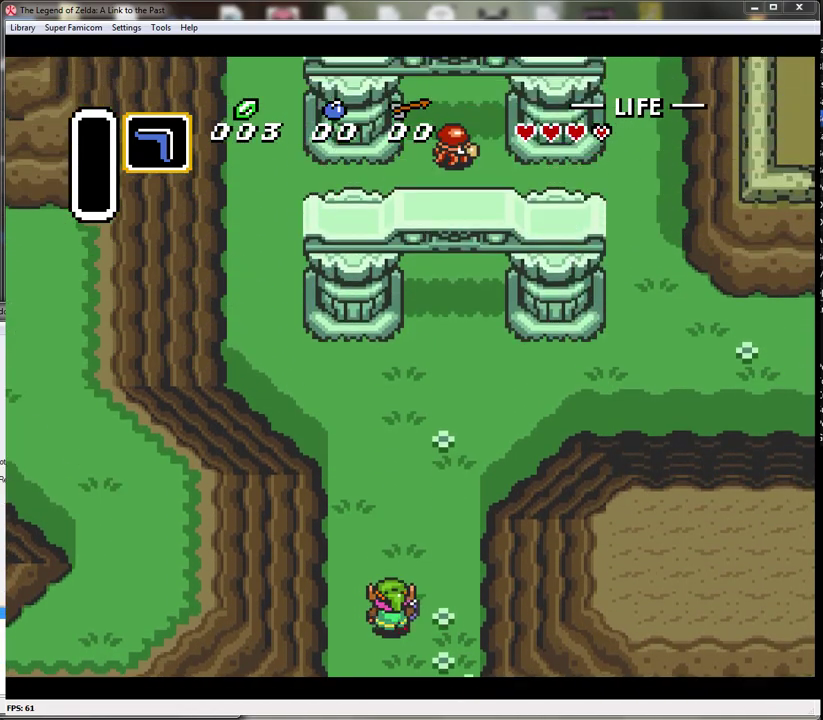
{"buttons": ["DPAD_UP", "DPAD_RIGHT"], "events": [[200, "DPAD_RIGHT", "down"]]}
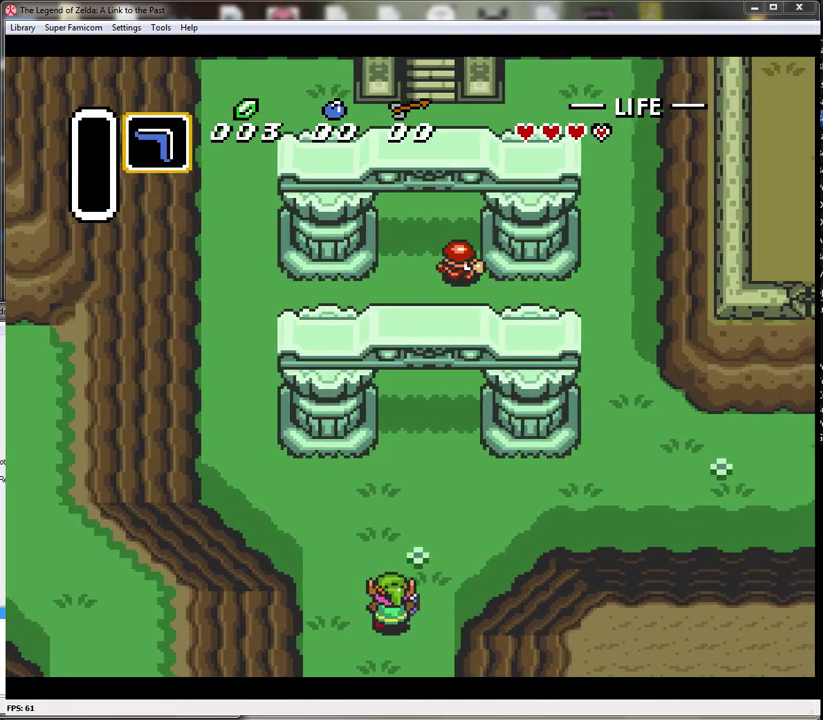
{"buttons": ["DPAD_UP"], "events": [[167, "DPAD_RIGHT", "up"]]}
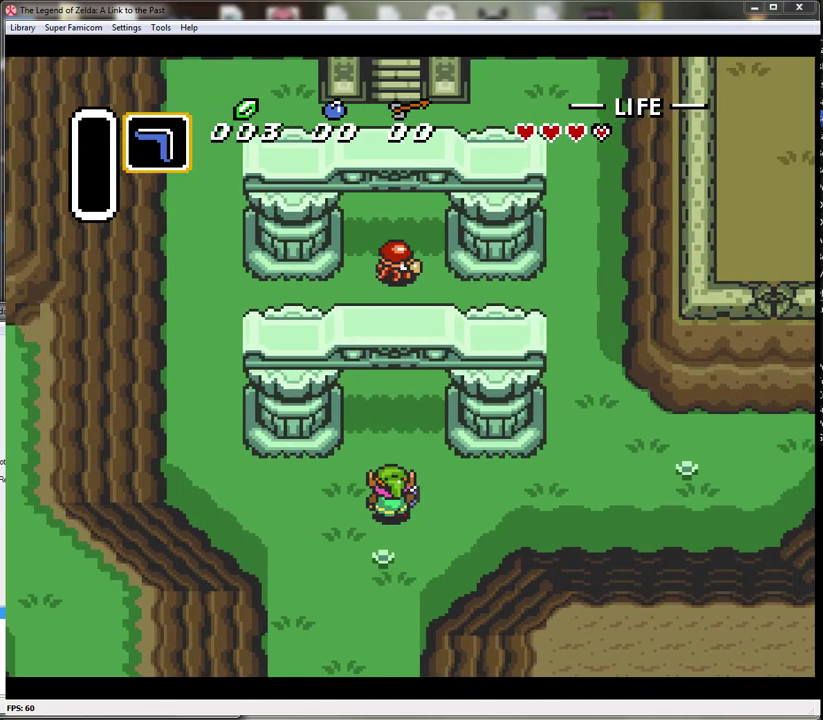
{"buttons": ["DPAD_UP"], "events": []}
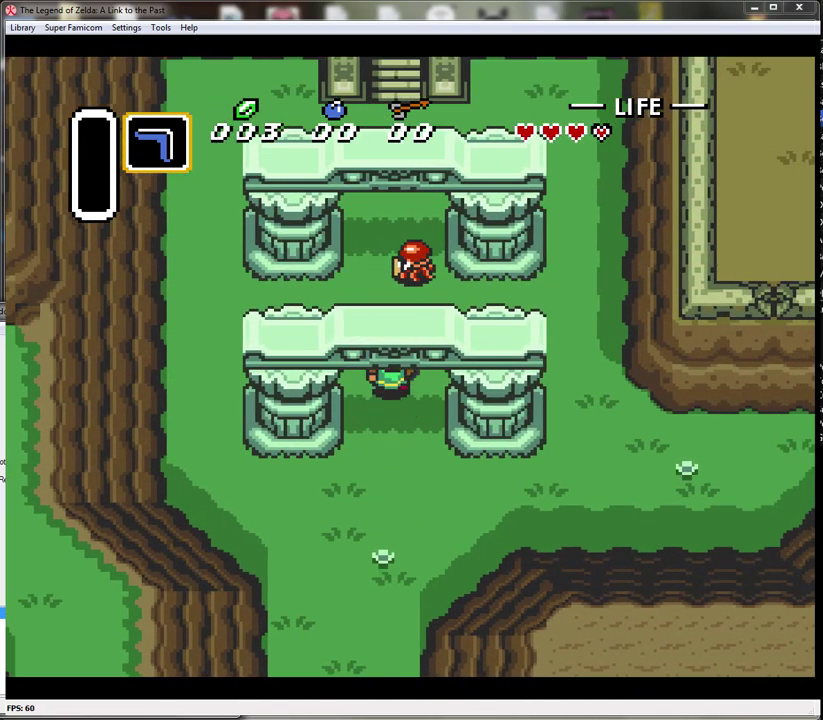
{"buttons": ["DPAD_UP"], "events": [[150, "B", "down"], [383, "B", "up"]]}
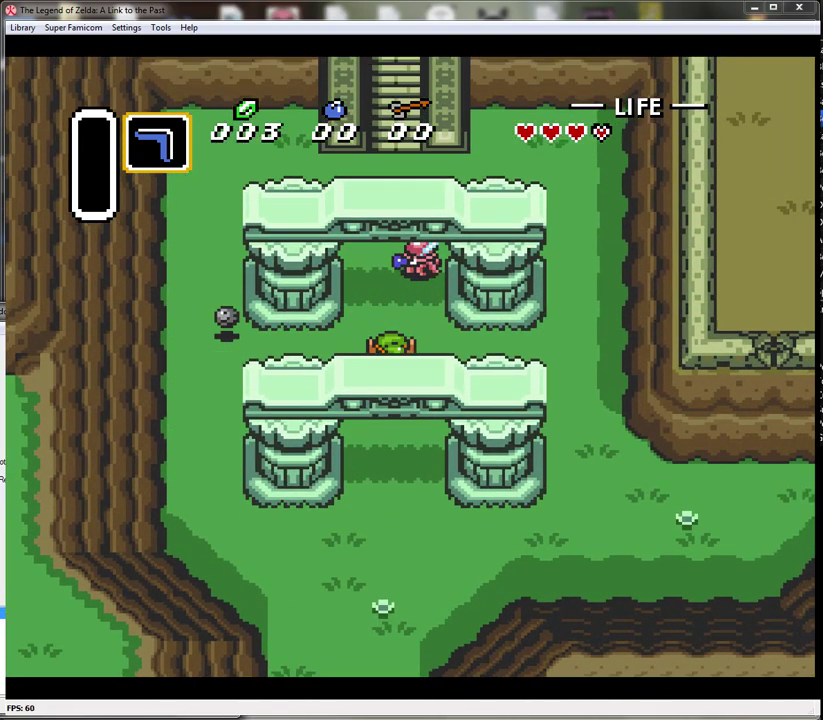
{"buttons": [], "events": [[450, "DPAD_UP", "up"]]}
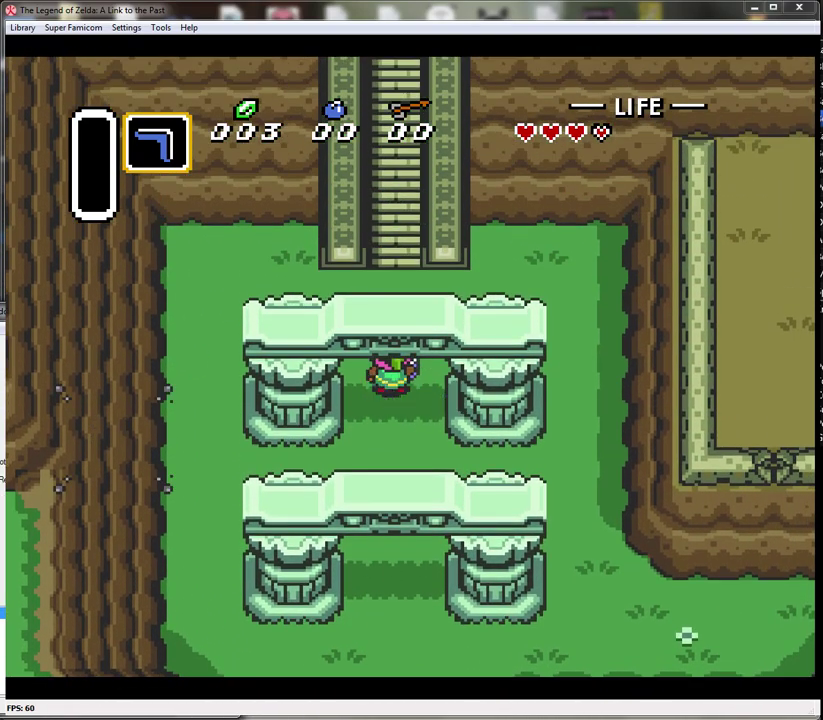
{"buttons": ["DPAD_UP"], "events": [[83, "DPAD_UP", "down"]]}
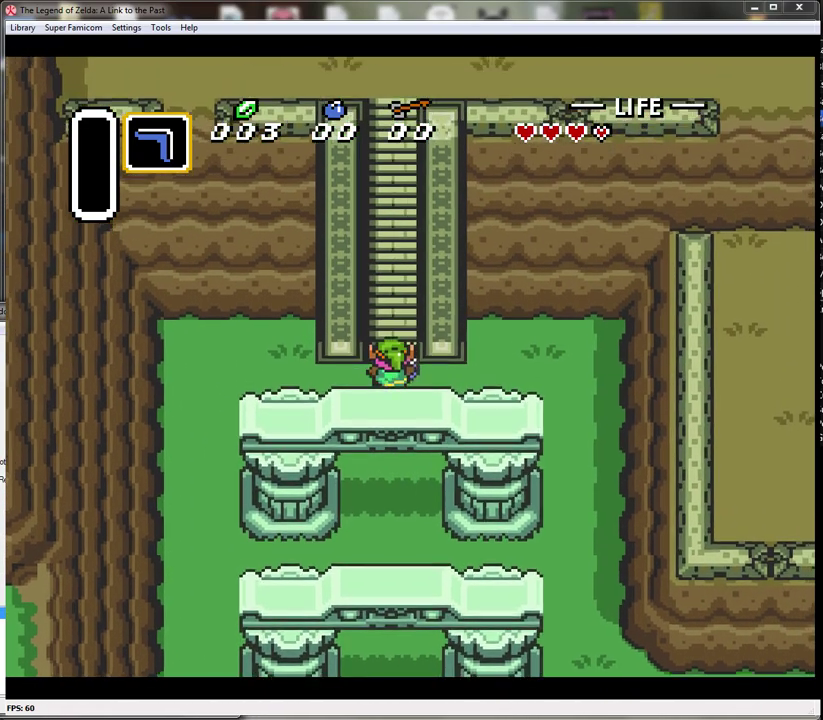
{"buttons": ["DPAD_UP"], "events": []}